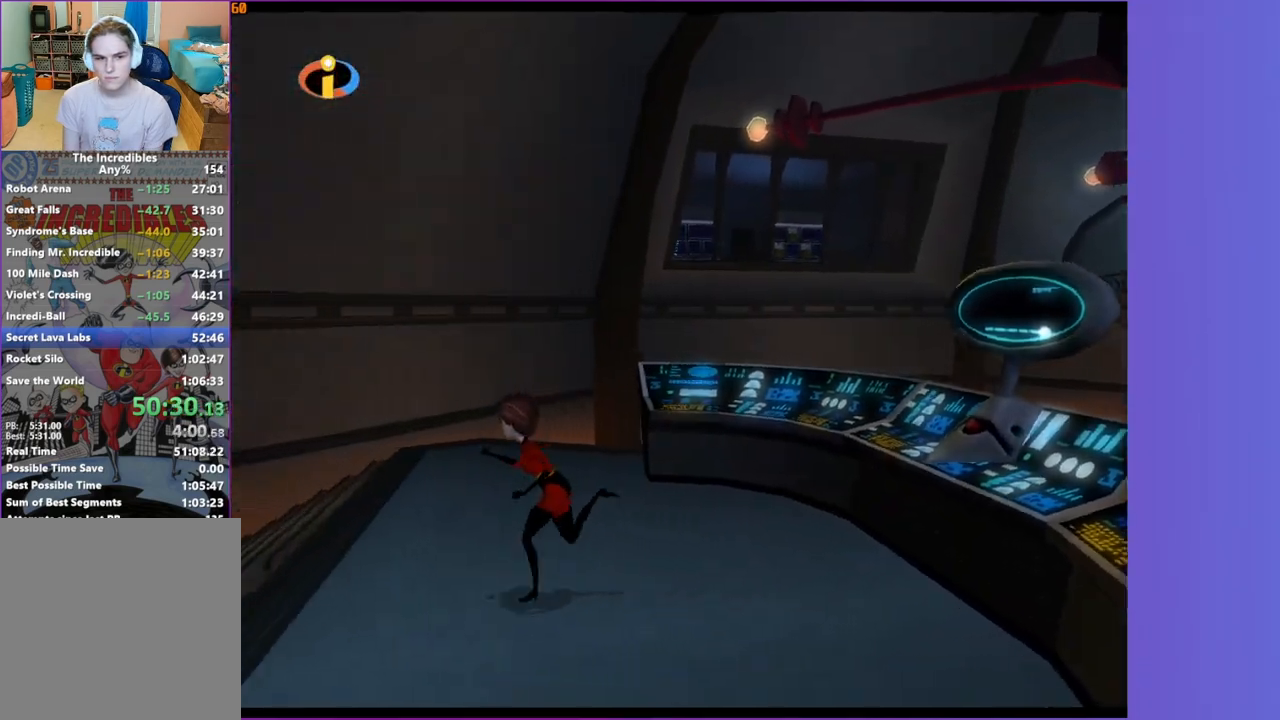
Gameplay with a controller (Xbox layout); each line is a JSON object with the inputs held at the frame after it. "button_events" lists button changes between this image and that frame as [ms after this image, input, new state], when the widget could be followed in between (sticks are given only as held states). Not read: L3 R3.
{"buttons": [], "left_stick": "up-left", "right_stick": "left", "button_events": []}
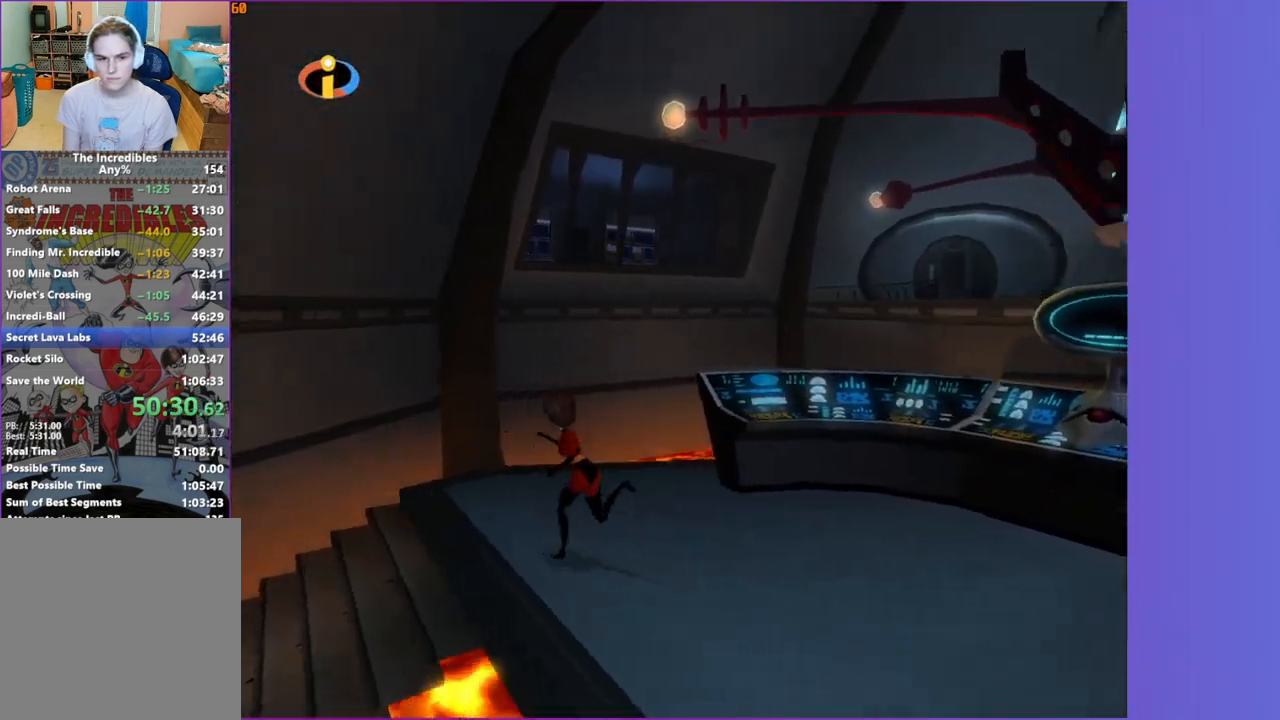
{"buttons": [], "left_stick": "center", "right_stick": "center", "button_events": []}
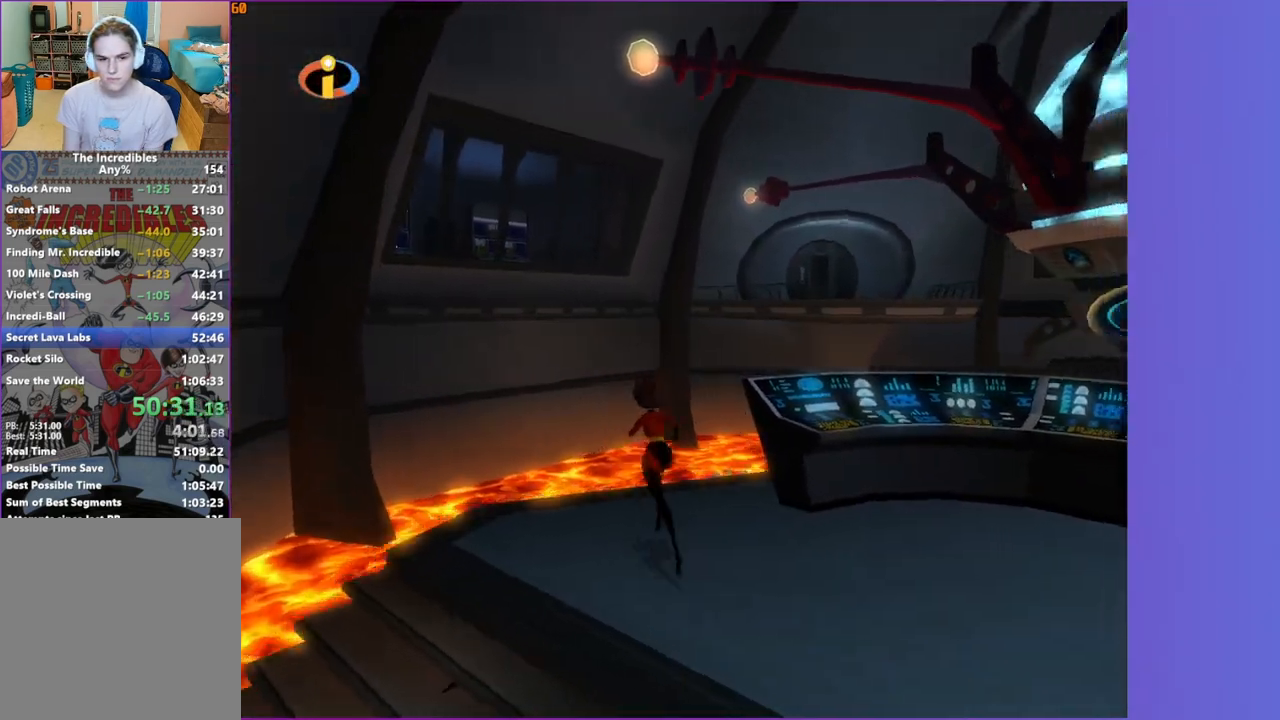
{"buttons": [], "left_stick": "center", "right_stick": "center", "button_events": []}
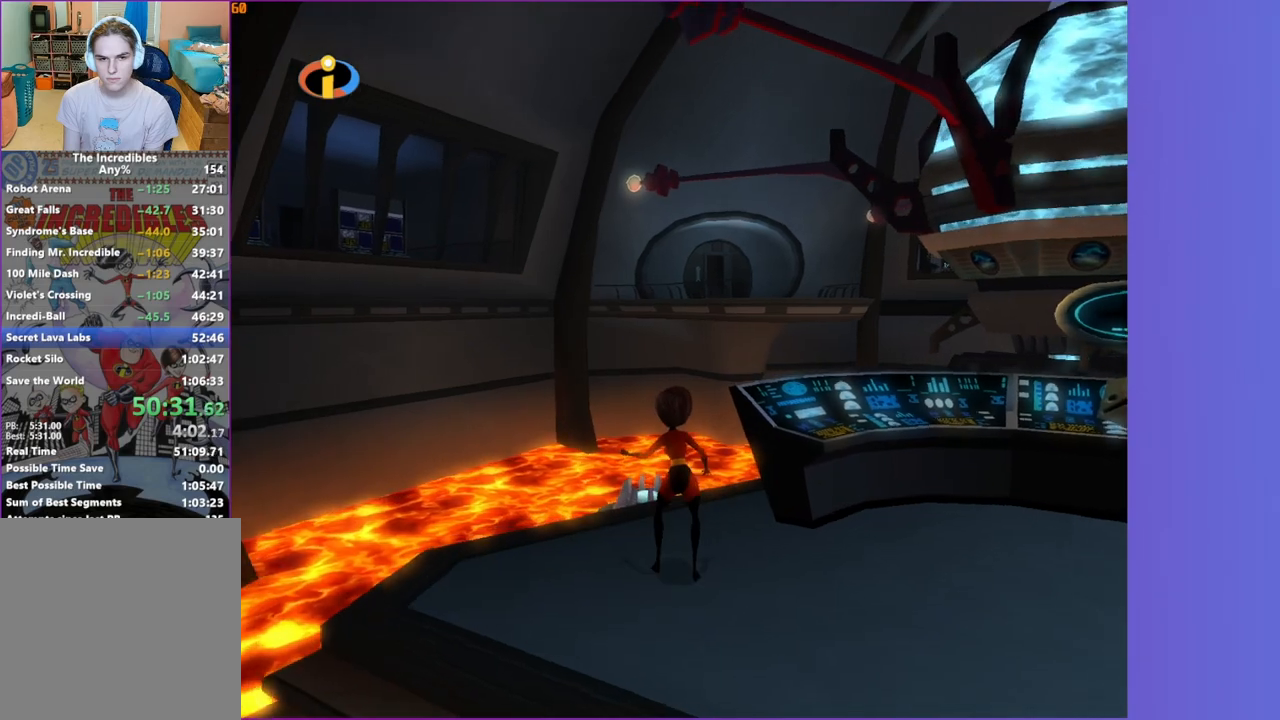
{"buttons": [], "left_stick": "up-left", "right_stick": "center", "button_events": []}
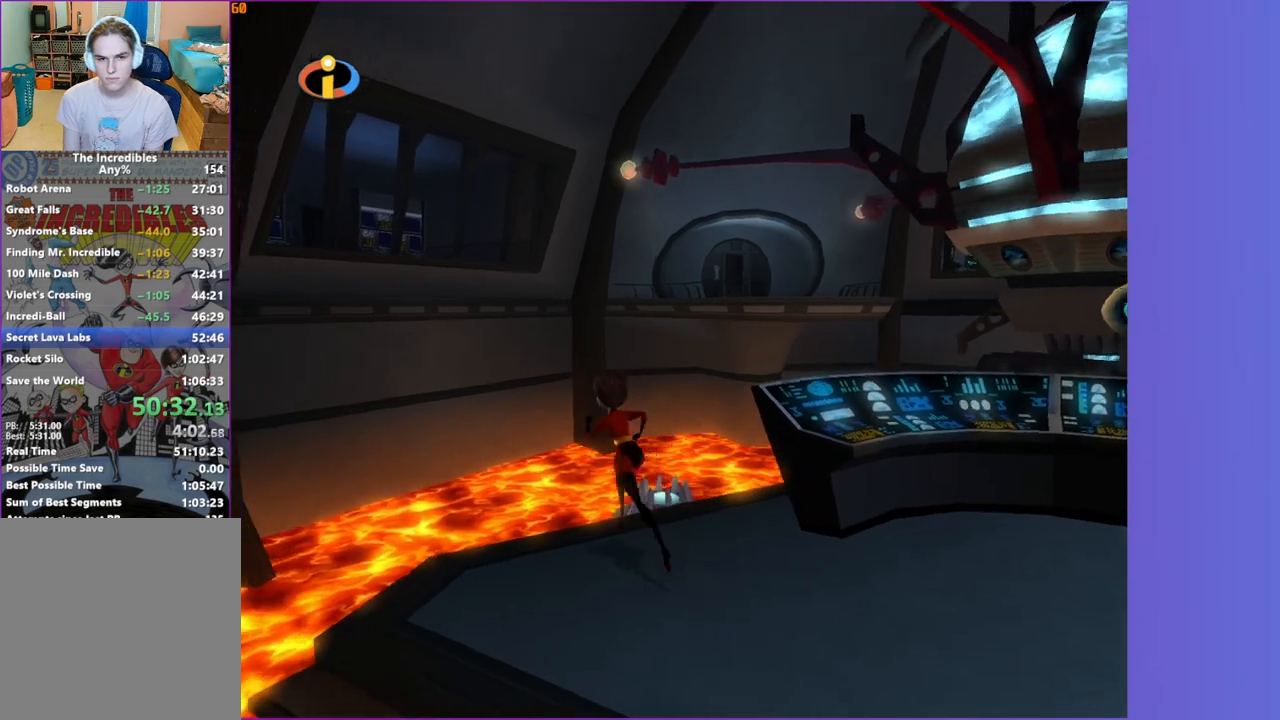
{"buttons": ["A"], "left_stick": "up", "right_stick": "center", "button_events": [[117, "A", "down"]]}
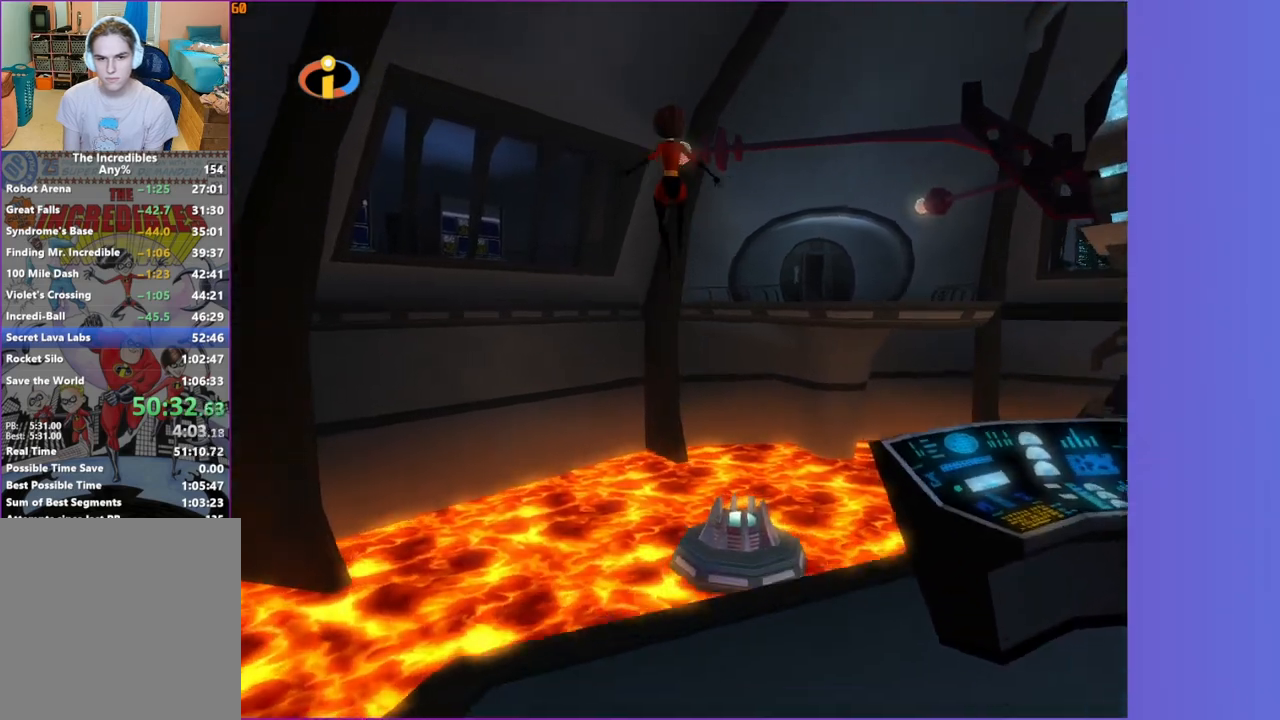
{"buttons": ["R1"], "left_stick": "up", "right_stick": "center", "button_events": [[217, "A", "up"], [333, "R1", "down"]]}
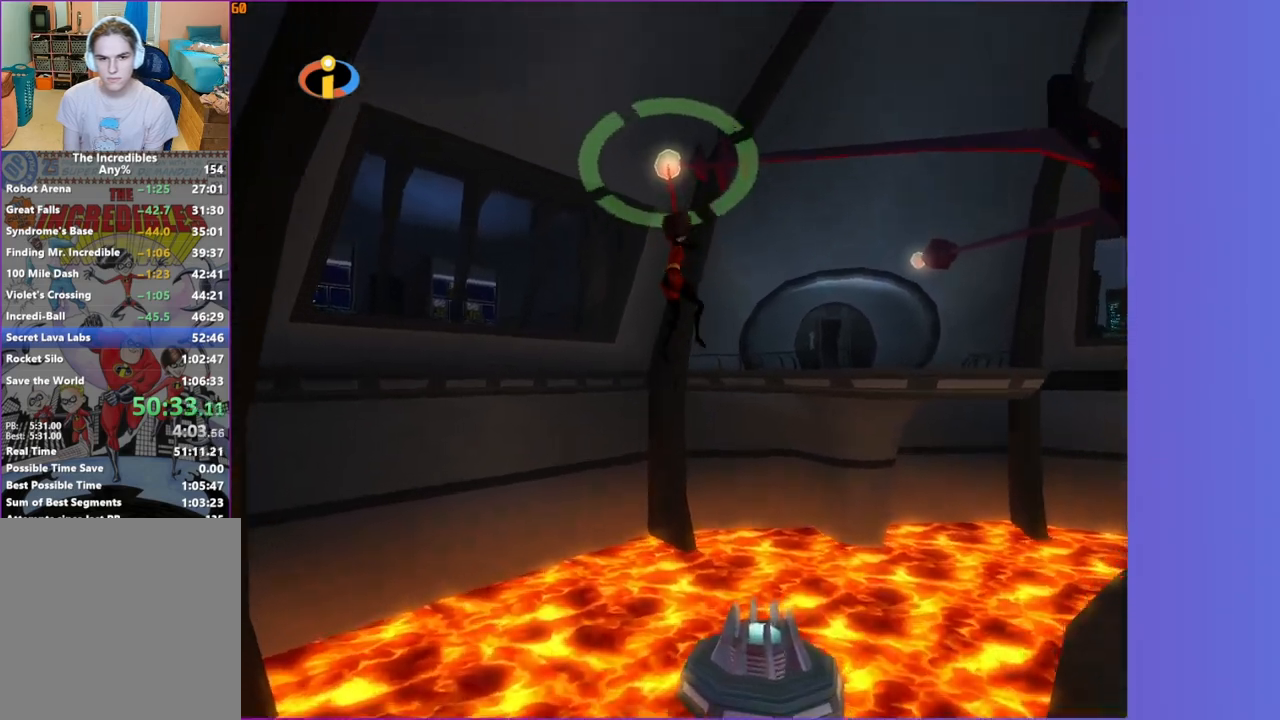
{"buttons": [], "left_stick": "up", "right_stick": "center", "button_events": [[417, "R1", "up"]]}
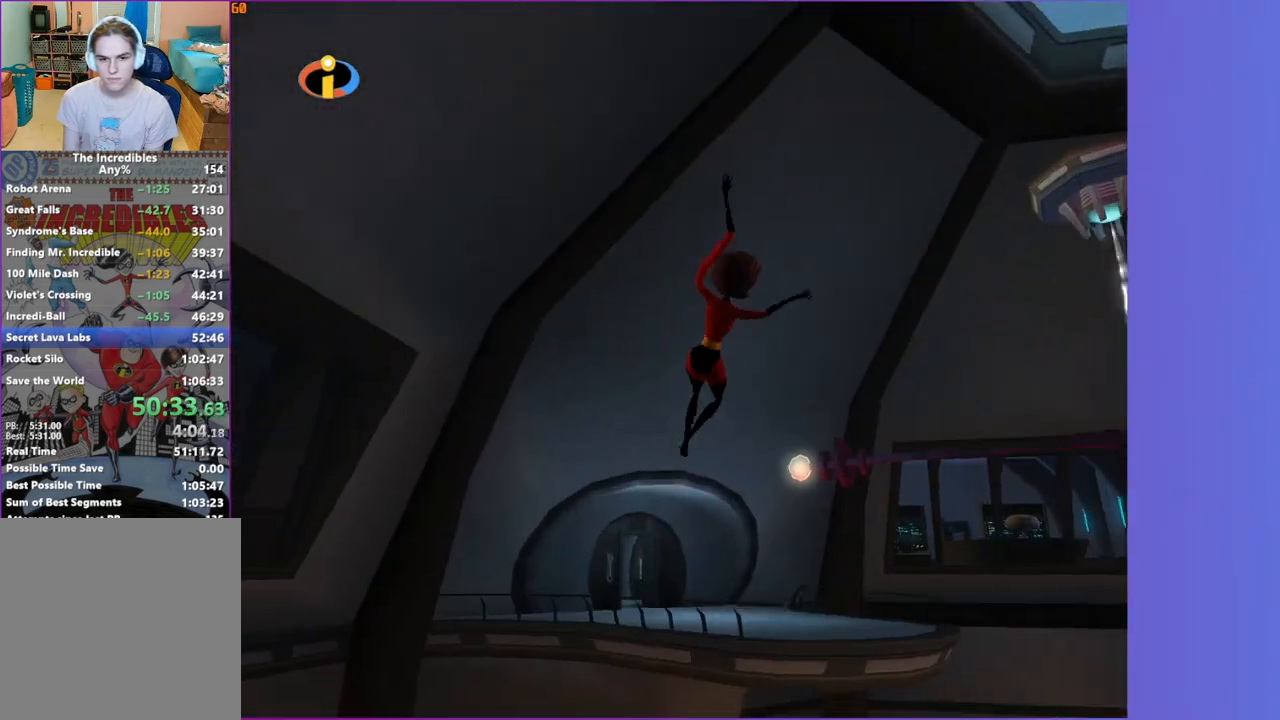
{"buttons": ["R1"], "left_stick": "up", "right_stick": "center", "button_events": [[317, "R1", "down"]]}
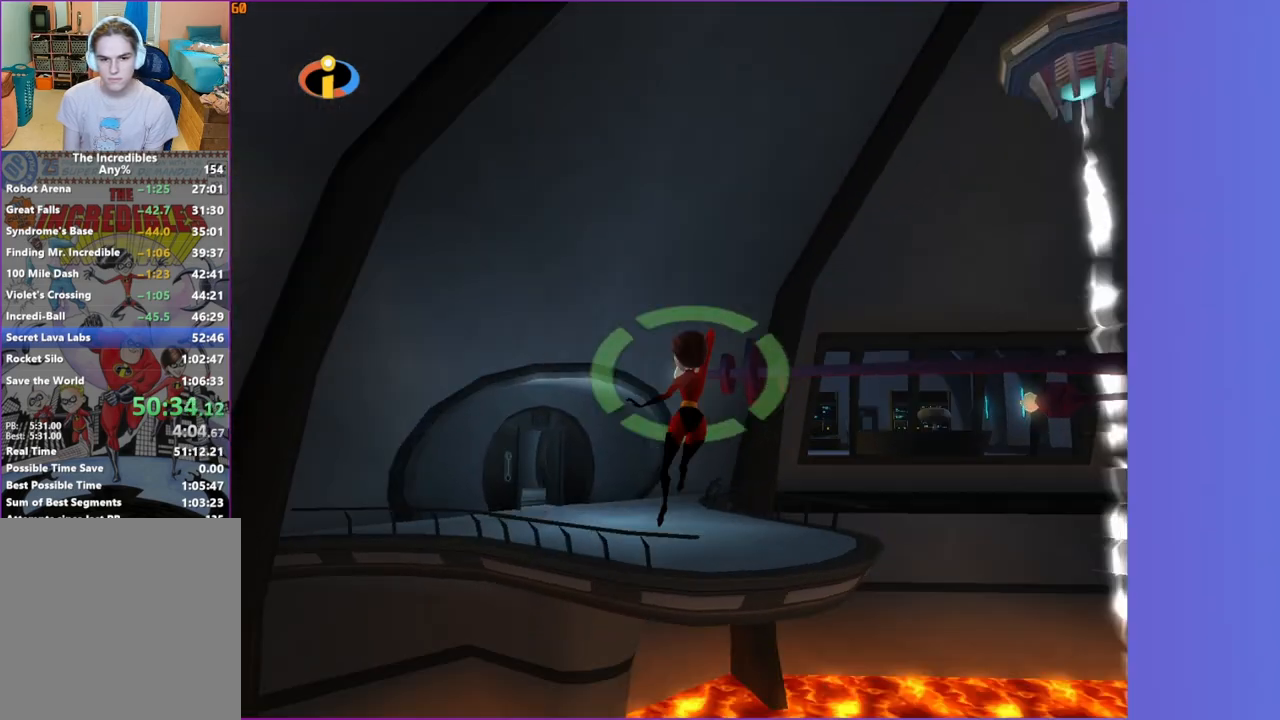
{"buttons": ["R1"], "left_stick": "up", "right_stick": "center", "button_events": []}
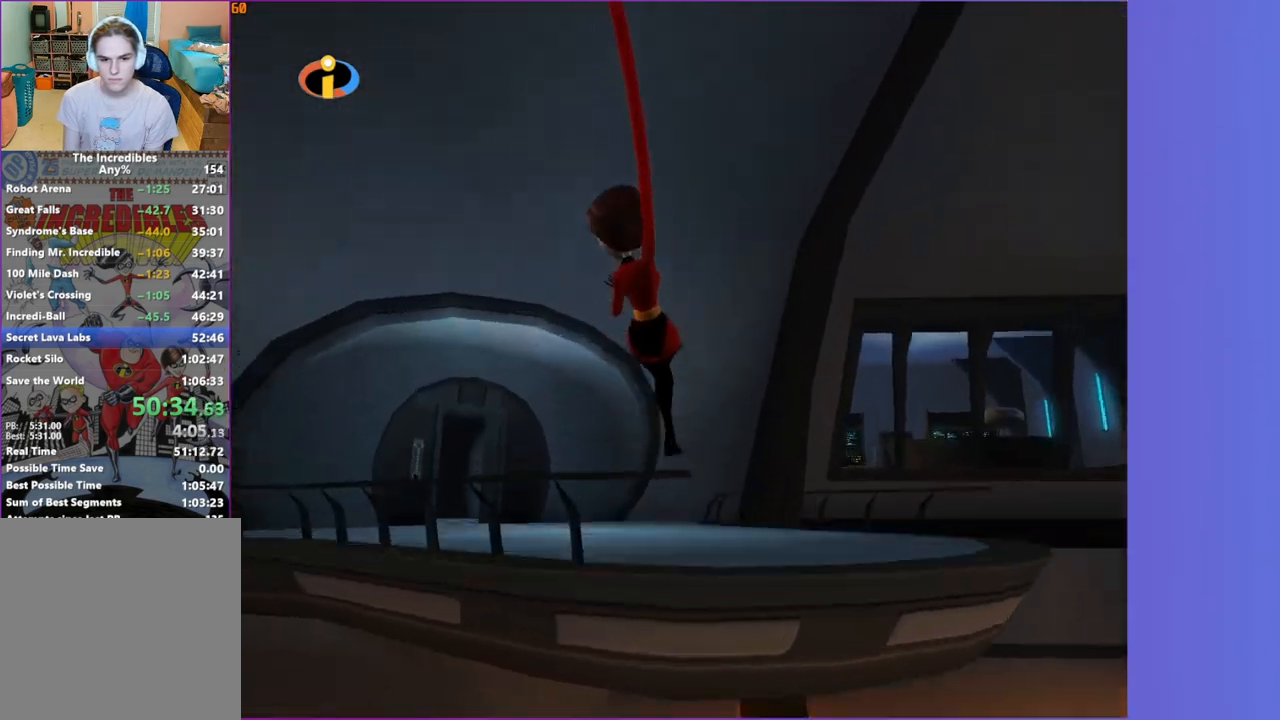
{"buttons": [], "left_stick": "up", "right_stick": "center", "button_events": [[50, "R1", "up"], [233, "X", "down"], [383, "X", "up"]]}
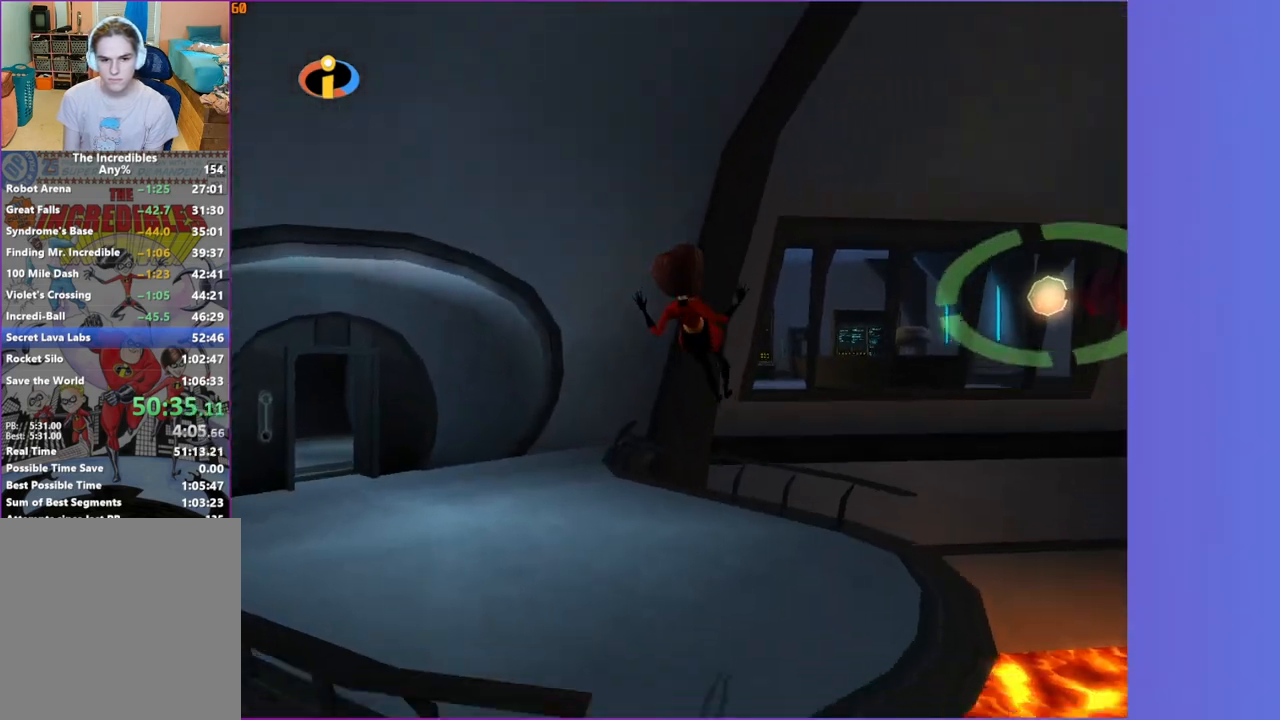
{"buttons": ["Y"], "left_stick": "up-left", "right_stick": "center", "button_events": [[450, "Y", "down"]]}
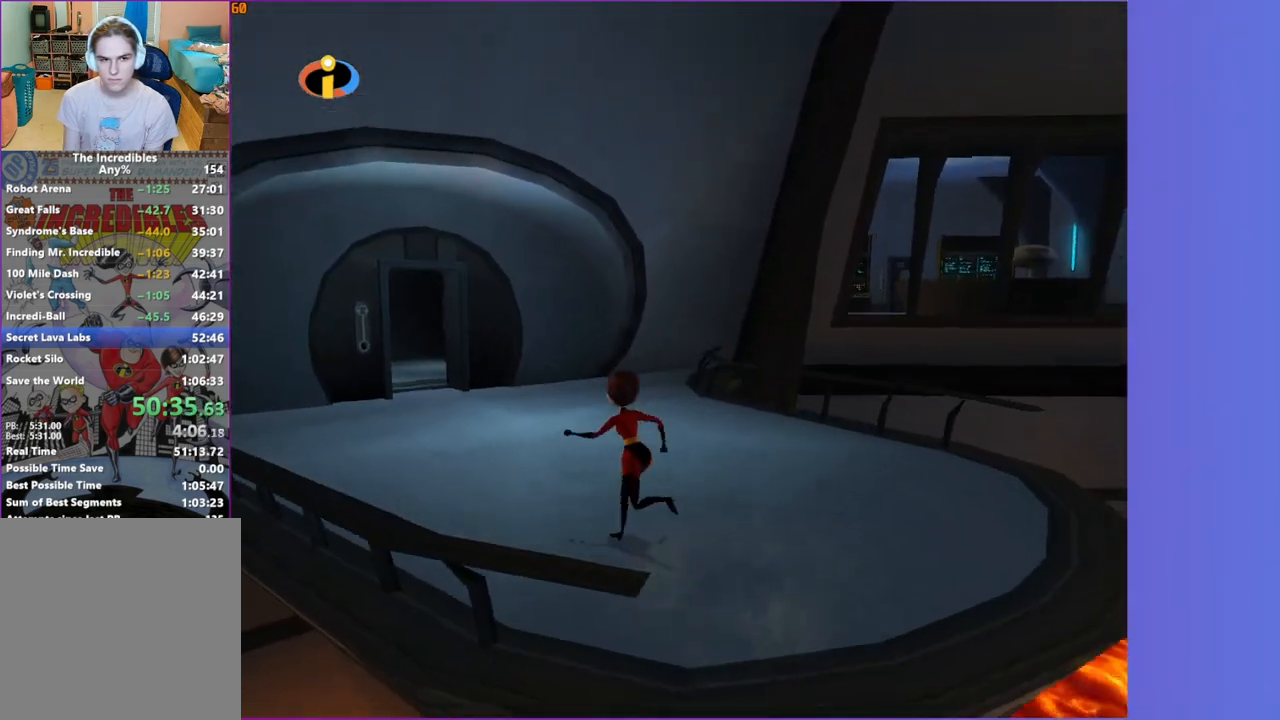
{"buttons": ["Y"], "left_stick": "up", "right_stick": "center", "button_events": []}
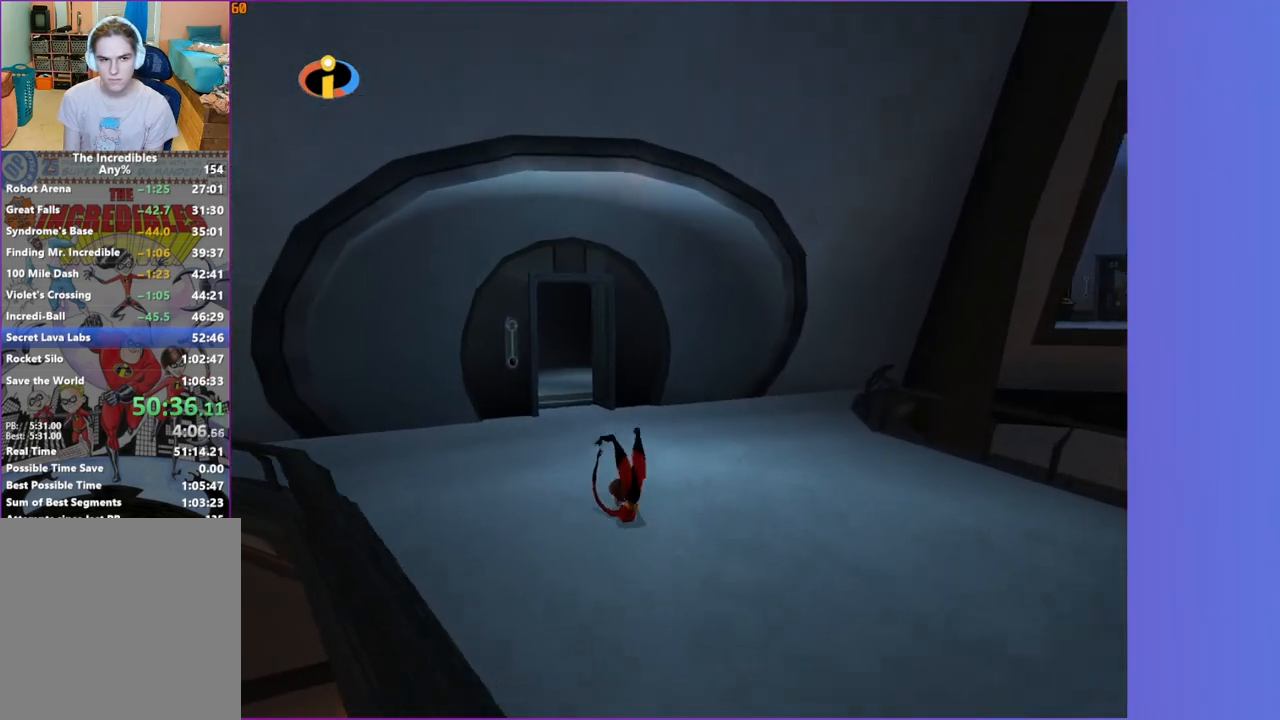
{"buttons": [], "left_stick": "up", "right_stick": "center", "button_events": [[467, "Y", "up"]]}
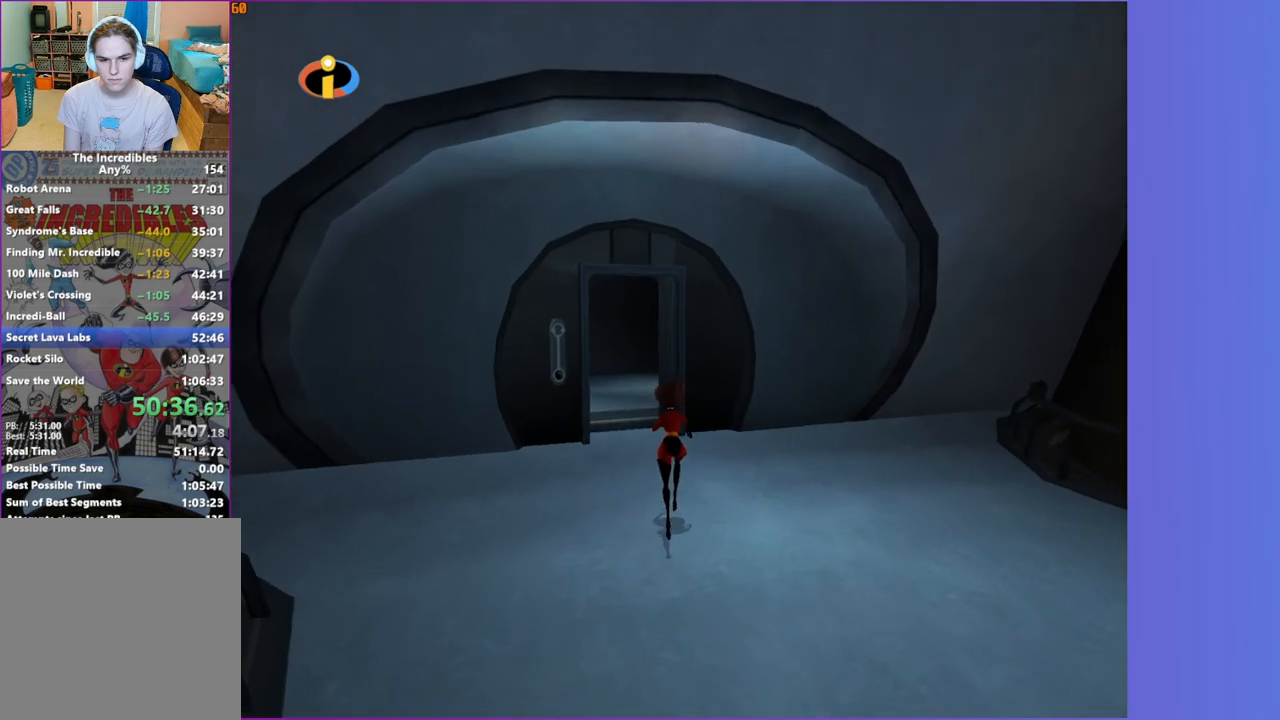
{"buttons": [], "left_stick": "up-left", "right_stick": "center", "button_events": []}
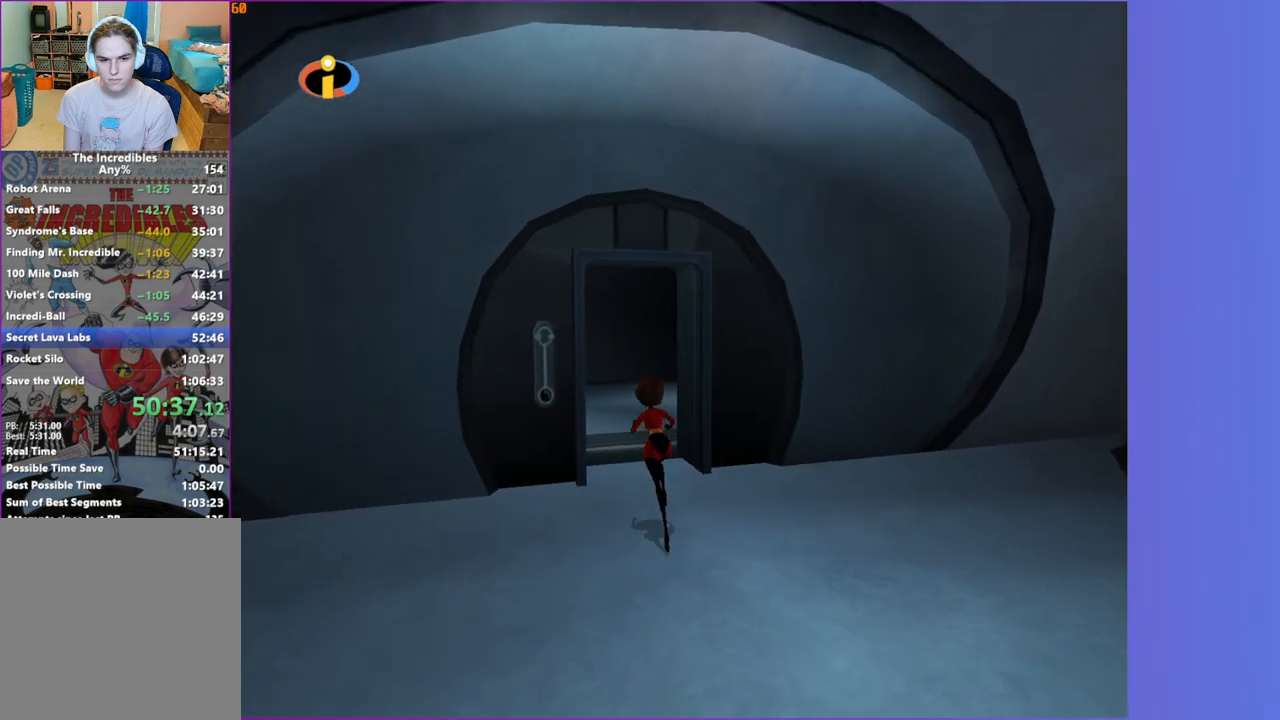
{"buttons": [], "left_stick": "up", "right_stick": "center", "button_events": []}
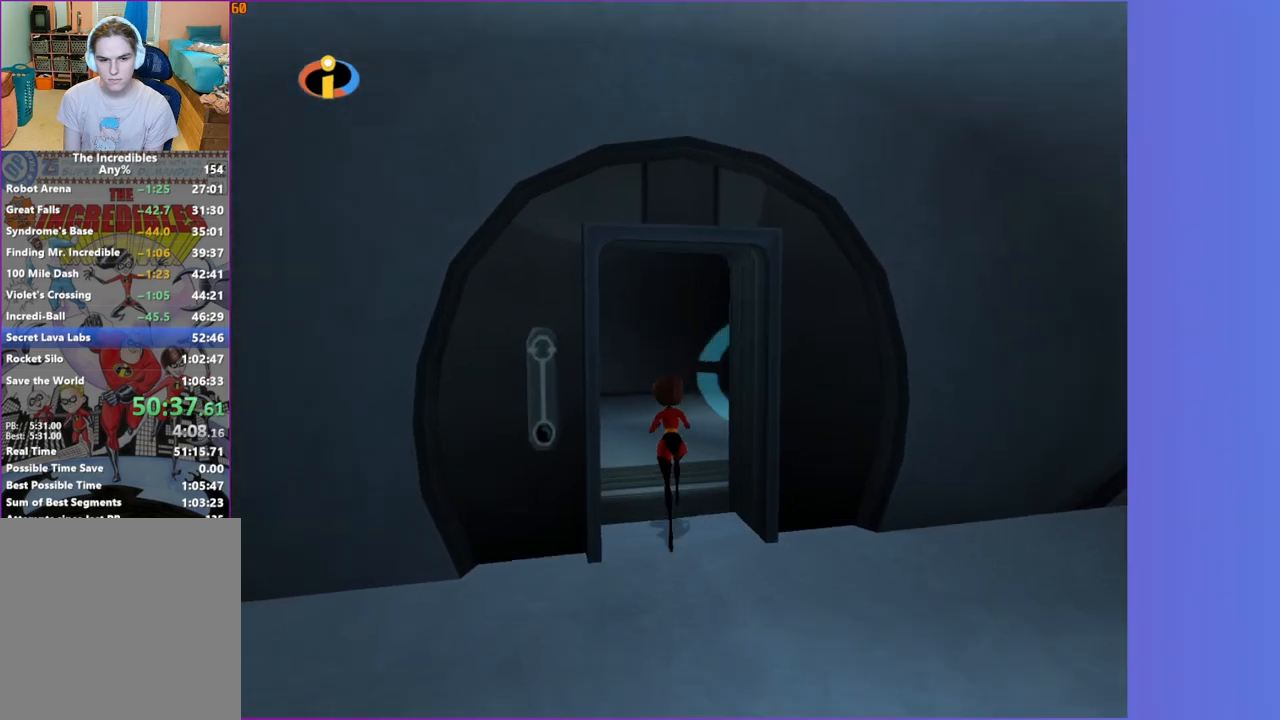
{"buttons": ["Y"], "left_stick": "up", "right_stick": "center", "button_events": [[133, "Y", "down"]]}
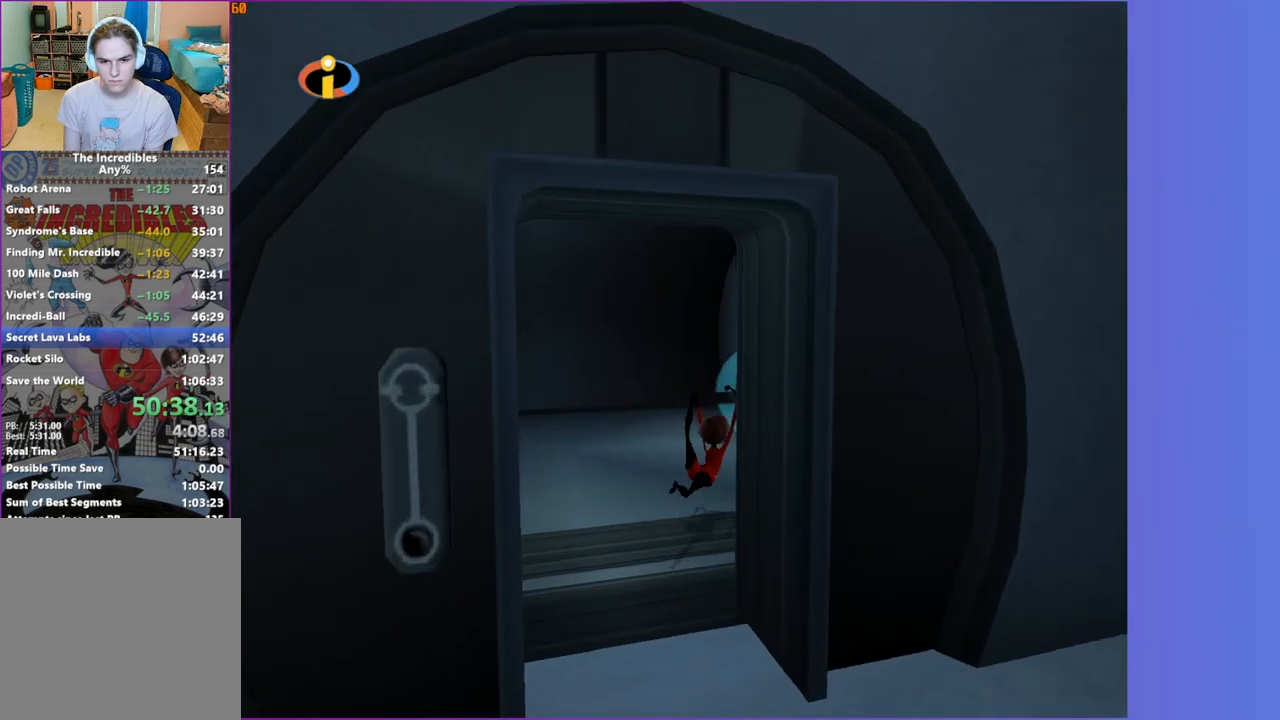
{"buttons": ["R1"], "left_stick": "up", "right_stick": "center", "button_events": [[167, "Y", "up"], [400, "R1", "down"]]}
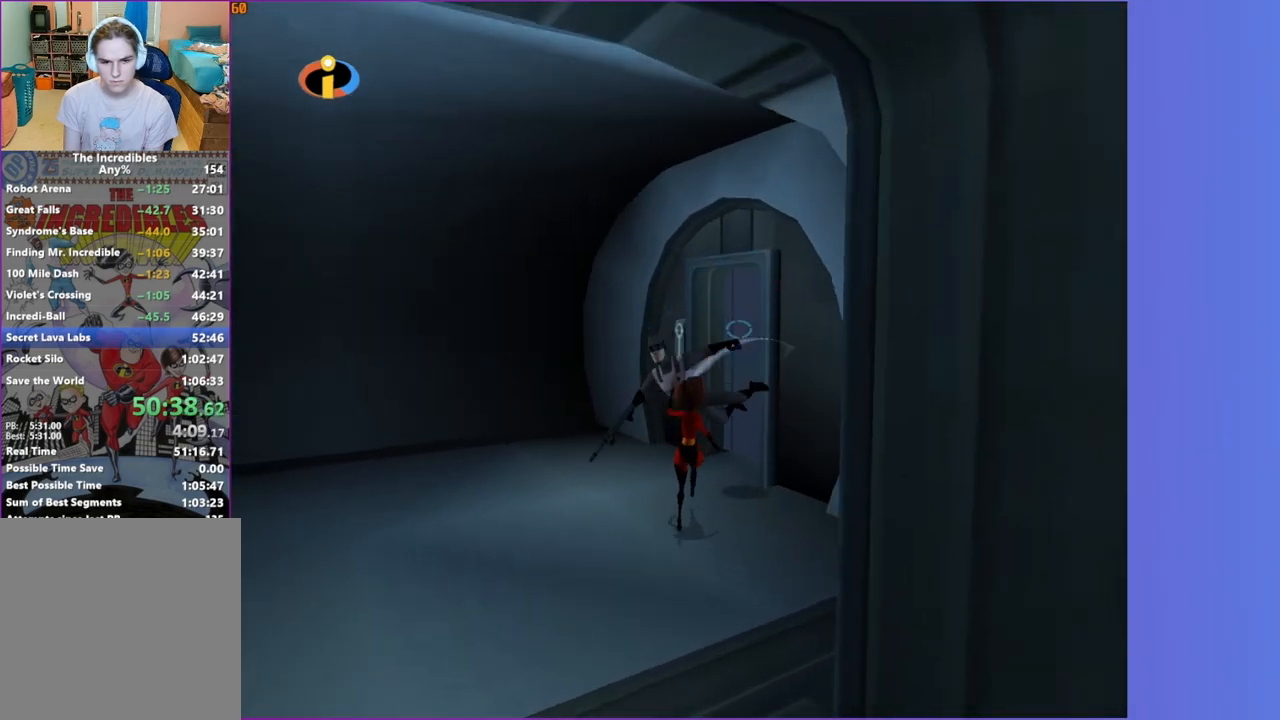
{"buttons": [], "left_stick": "center", "right_stick": "center", "button_events": [[17, "R1", "up"], [83, "R1", "down"], [200, "R1", "up"], [267, "R1", "down"], [383, "R1", "up"]]}
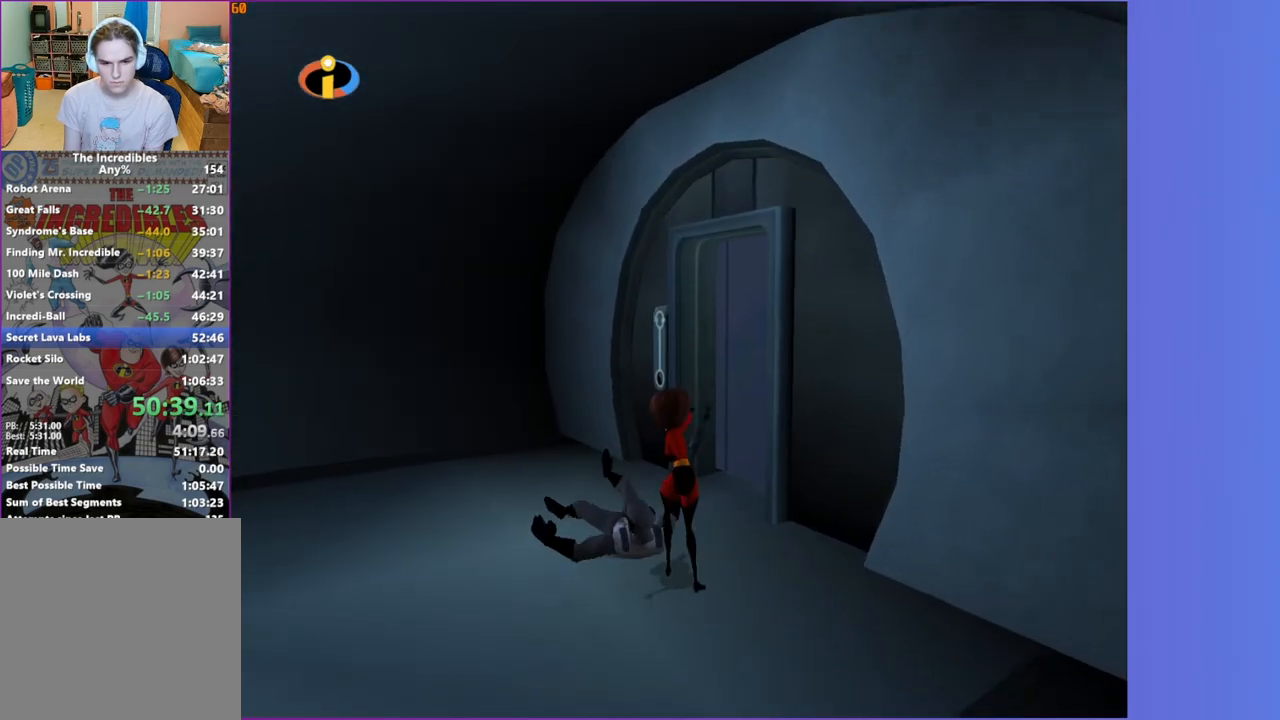
{"buttons": [], "left_stick": "up", "right_stick": "left", "button_events": []}
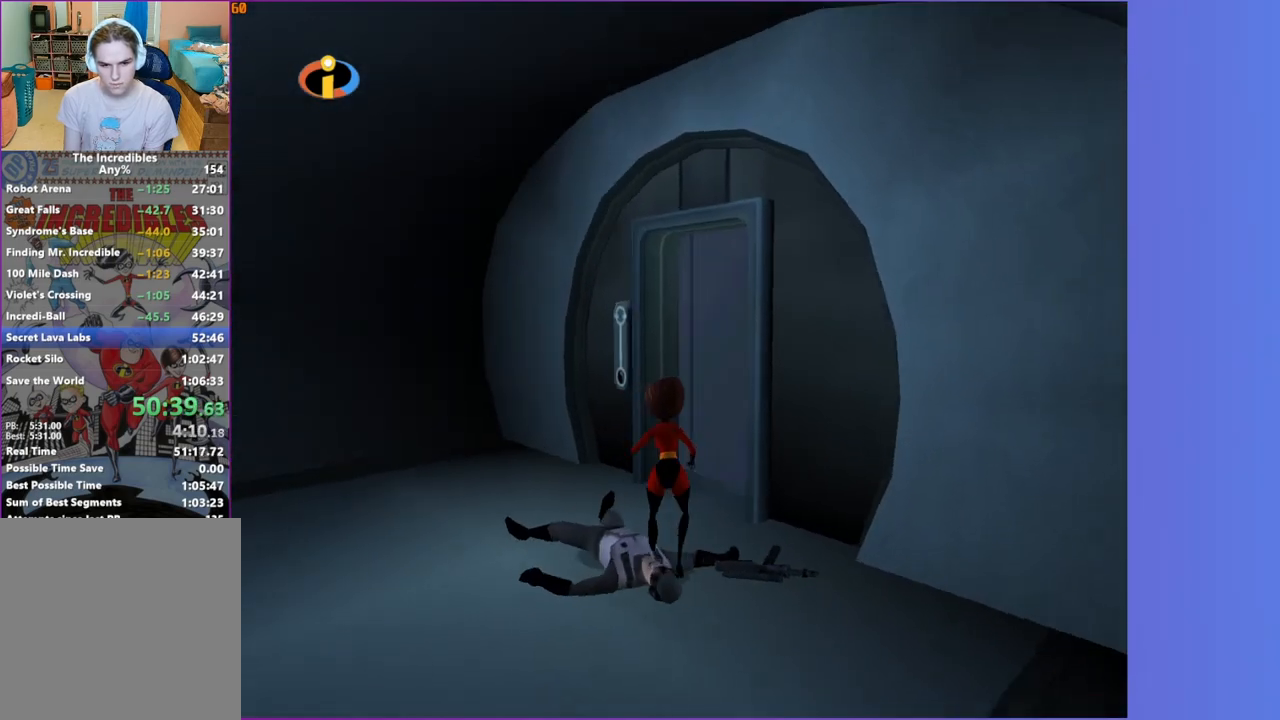
{"buttons": [], "left_stick": "up-left", "right_stick": "center", "button_events": []}
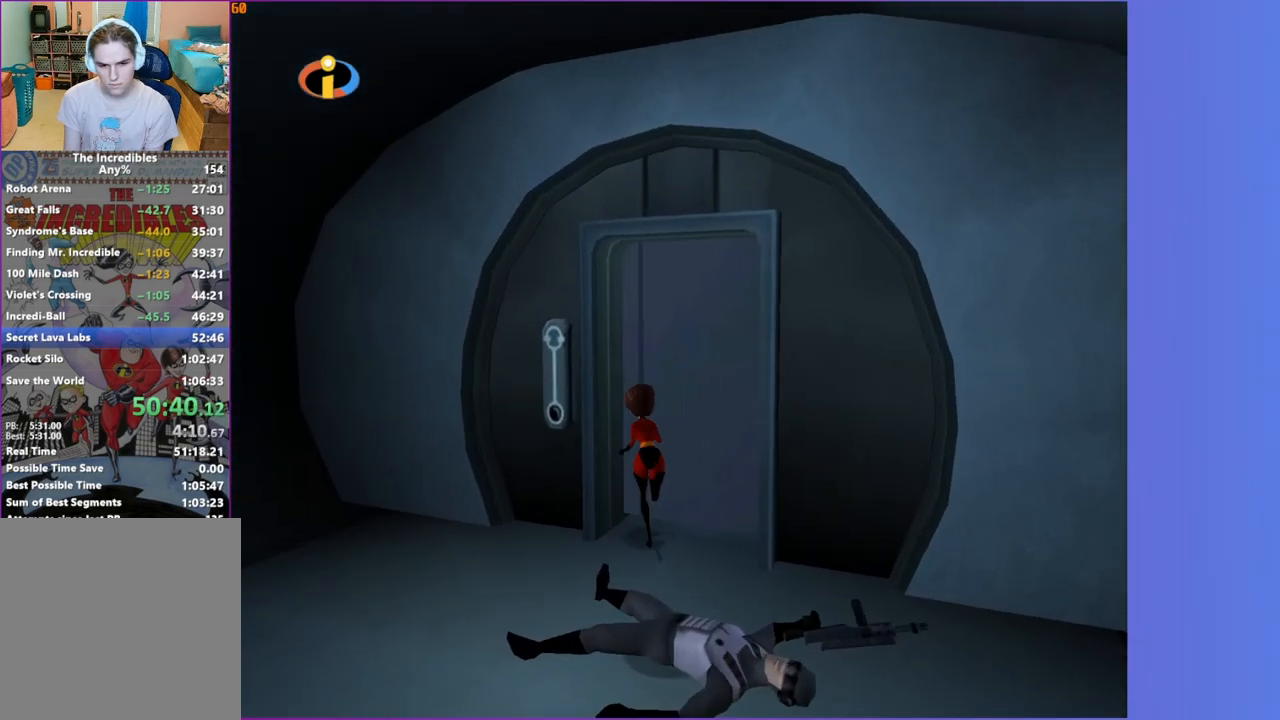
{"buttons": ["R1"], "left_stick": "center", "right_stick": "center", "button_events": [[433, "R1", "down"]]}
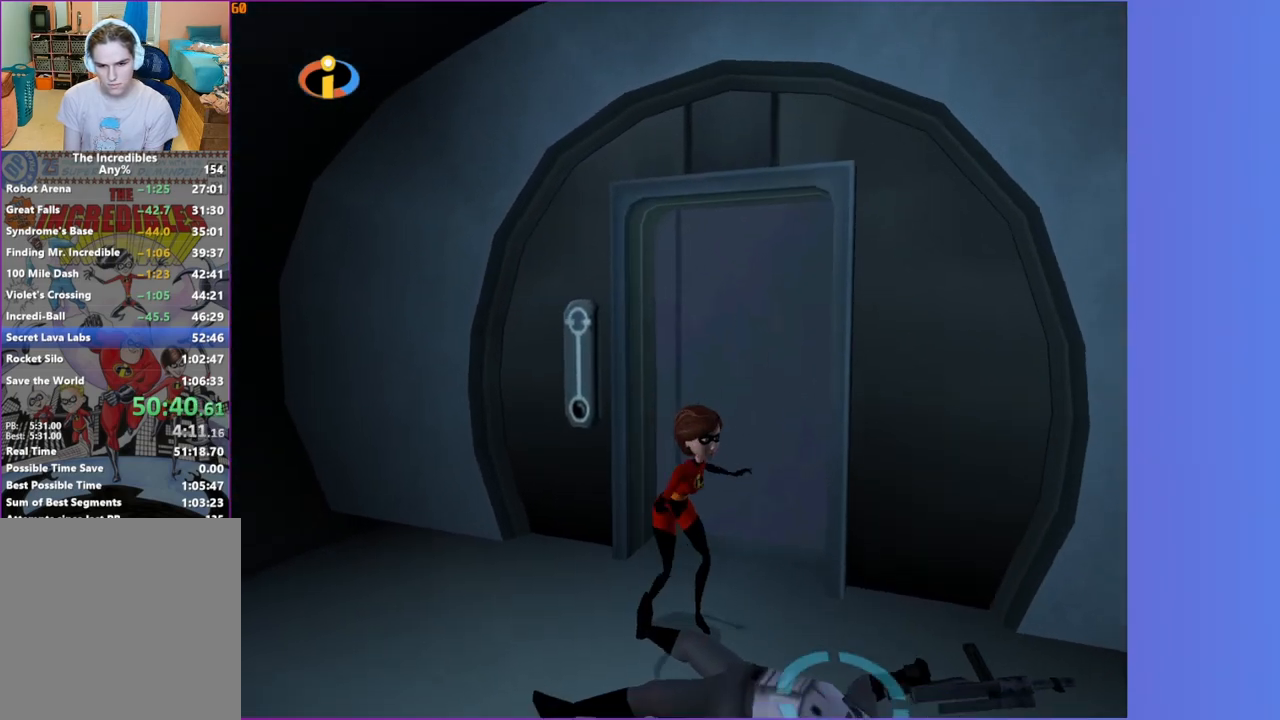
{"buttons": [], "left_stick": "up", "right_stick": "center", "button_events": [[50, "R1", "up"], [117, "R1", "down"], [250, "R1", "up"]]}
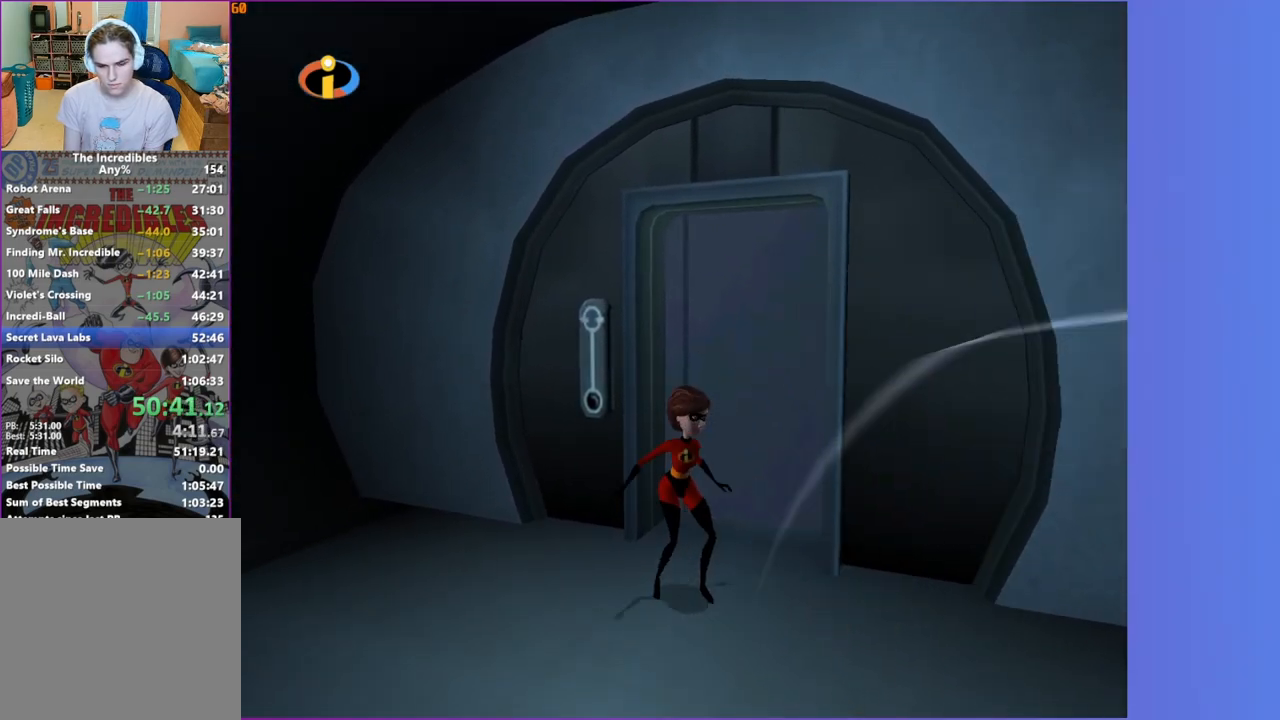
{"buttons": [], "left_stick": "up-left", "right_stick": "up-left", "button_events": []}
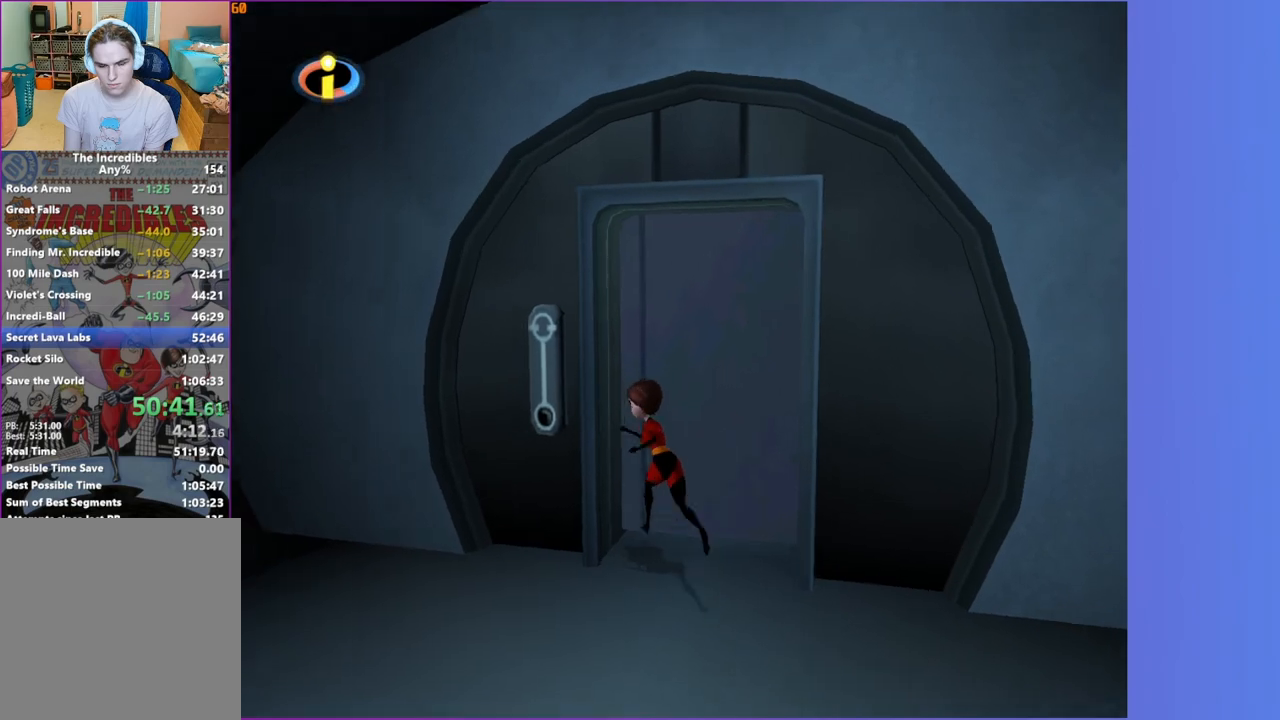
{"buttons": [], "left_stick": "up", "right_stick": "center", "button_events": []}
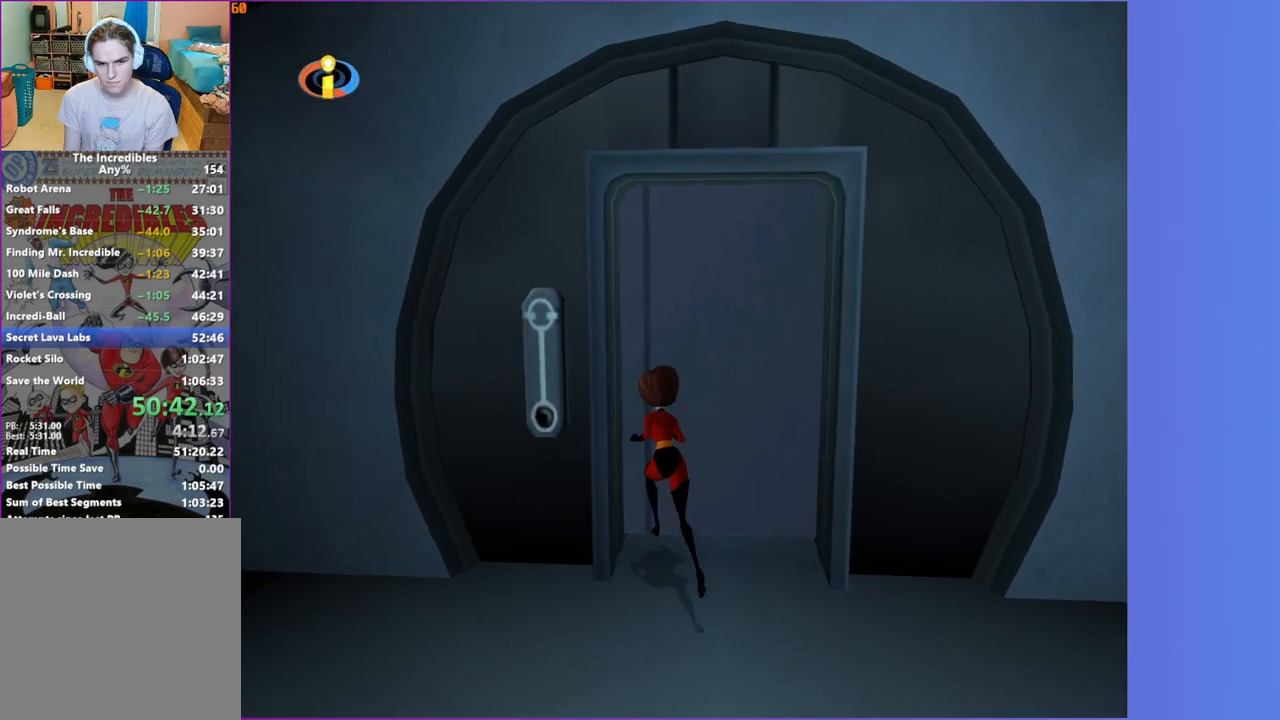
{"buttons": [], "left_stick": "up", "right_stick": "center", "button_events": []}
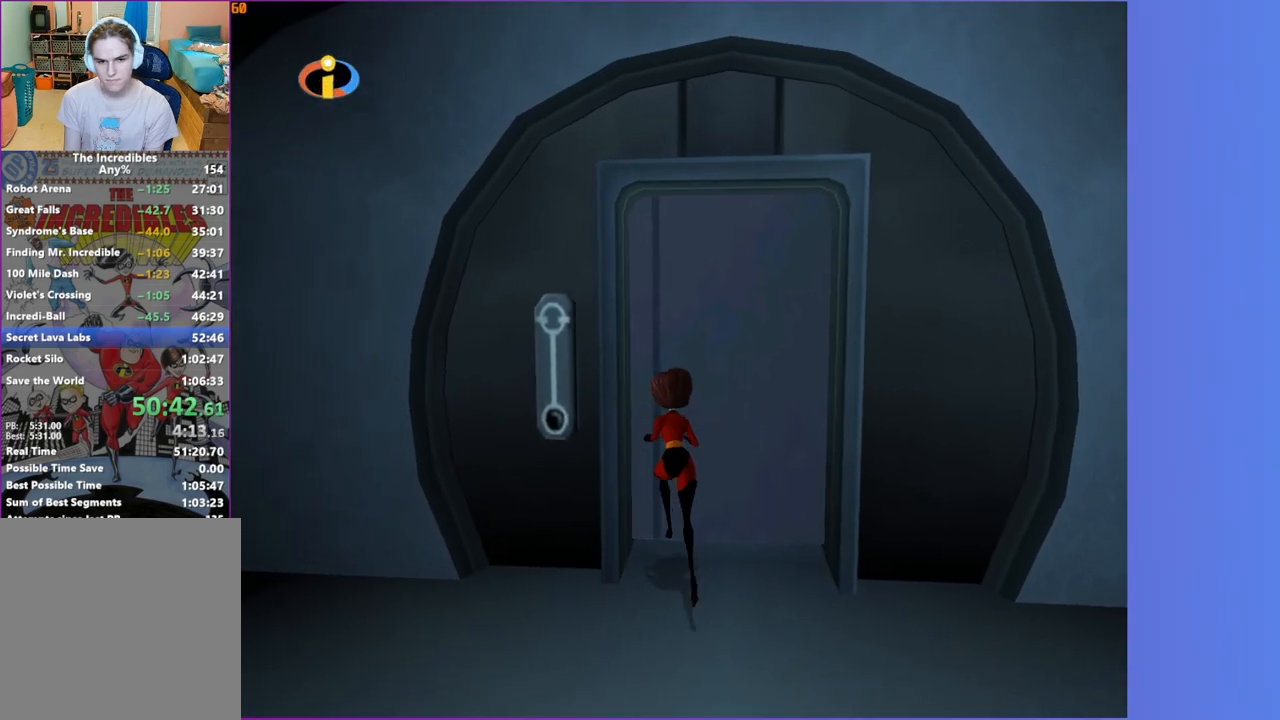
{"buttons": [], "left_stick": "up", "right_stick": "center", "button_events": []}
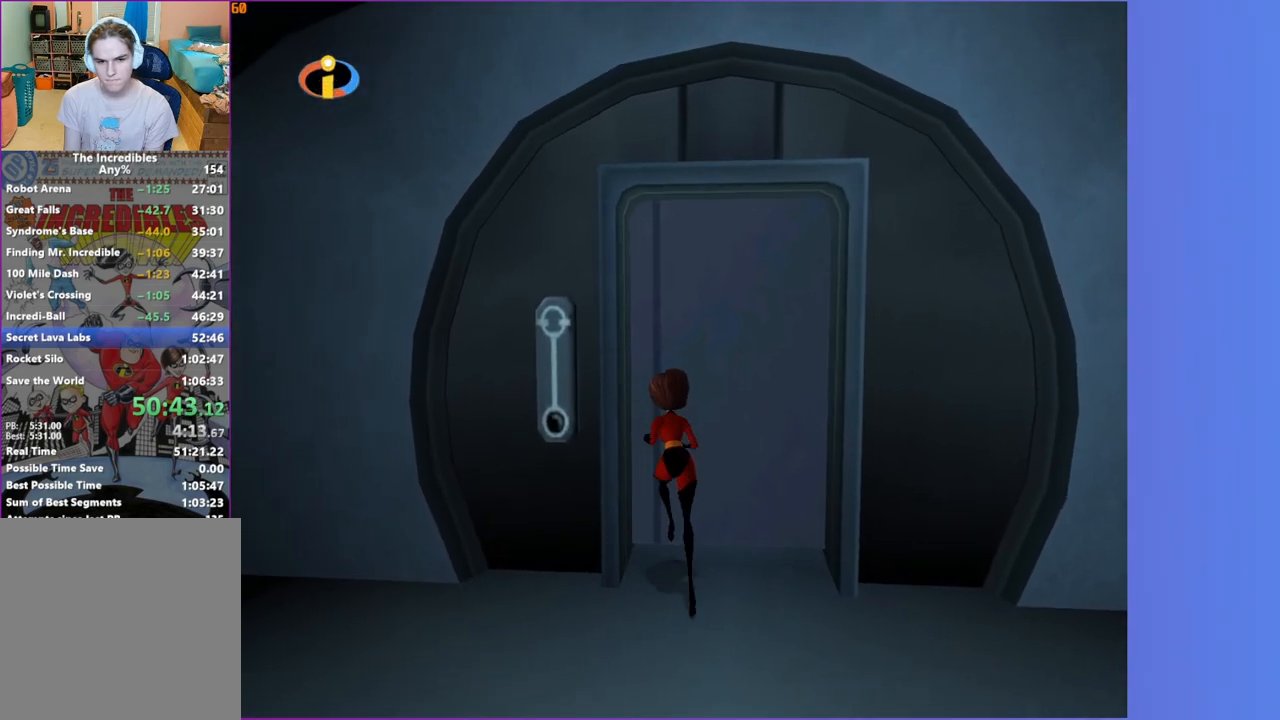
{"buttons": [], "left_stick": "up", "right_stick": "center", "button_events": []}
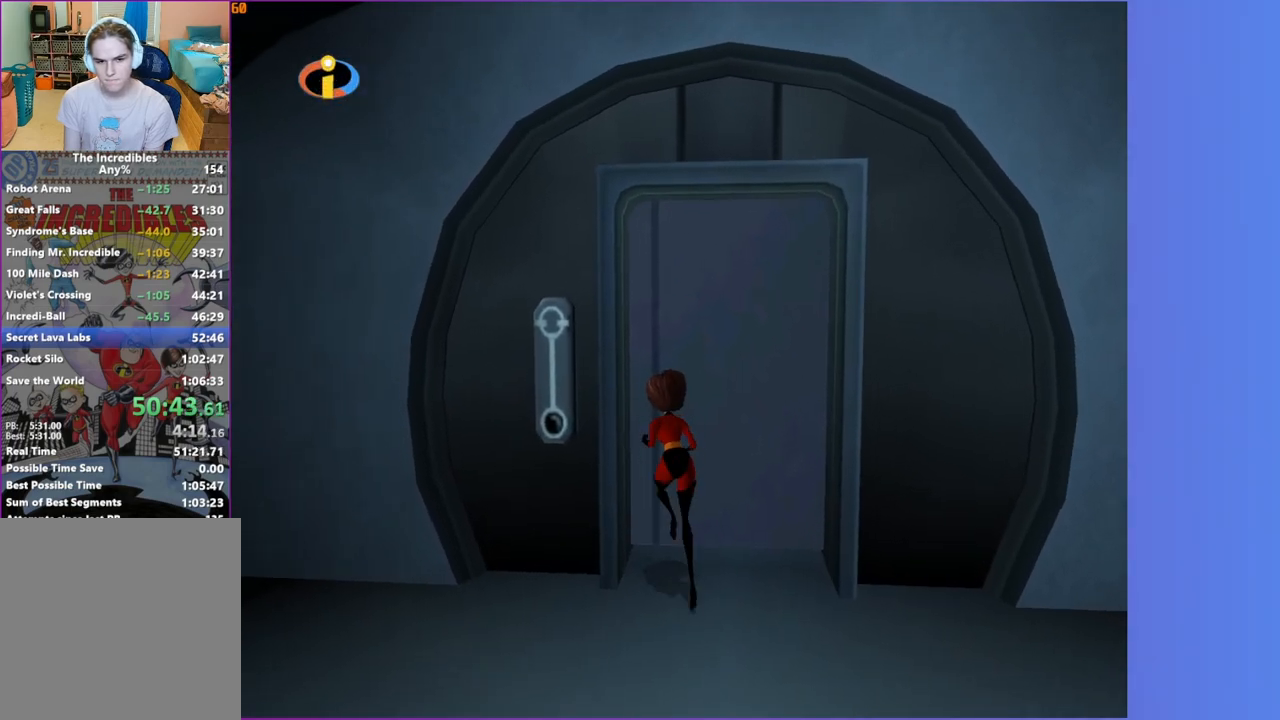
{"buttons": [], "left_stick": "up-left", "right_stick": "center", "button_events": []}
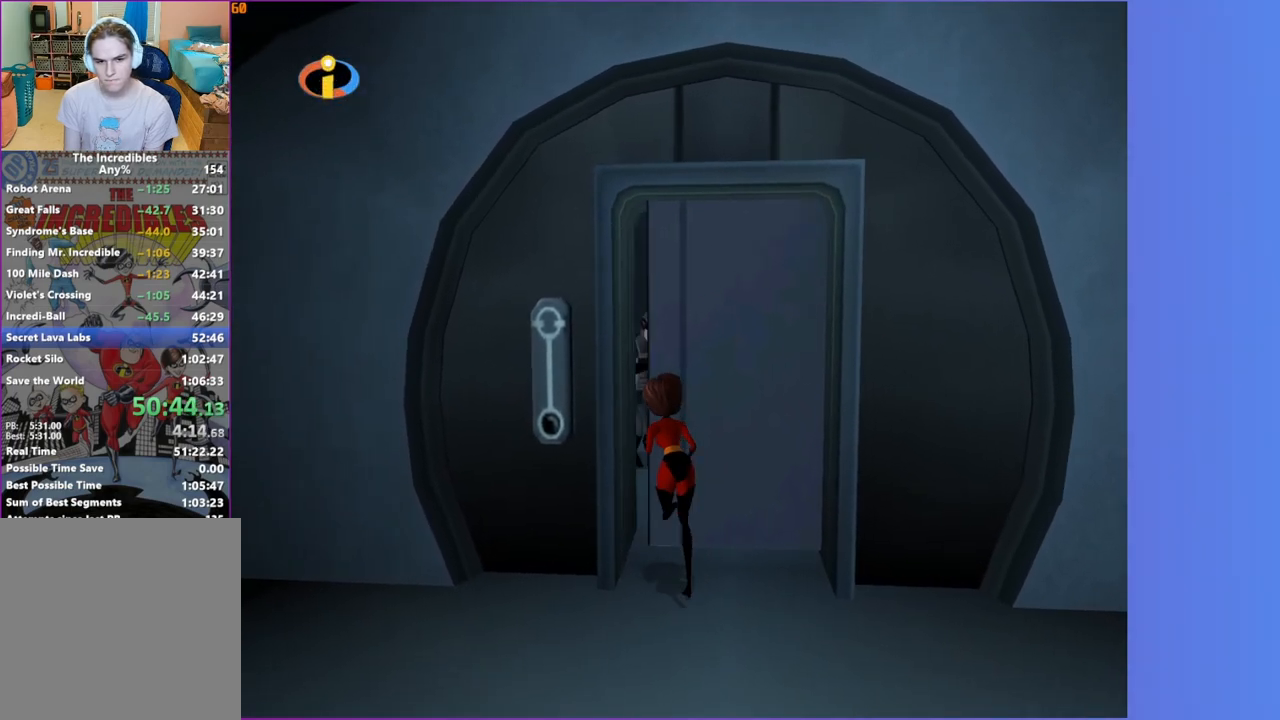
{"buttons": ["Y"], "left_stick": "up", "right_stick": "center", "button_events": [[383, "Y", "down"]]}
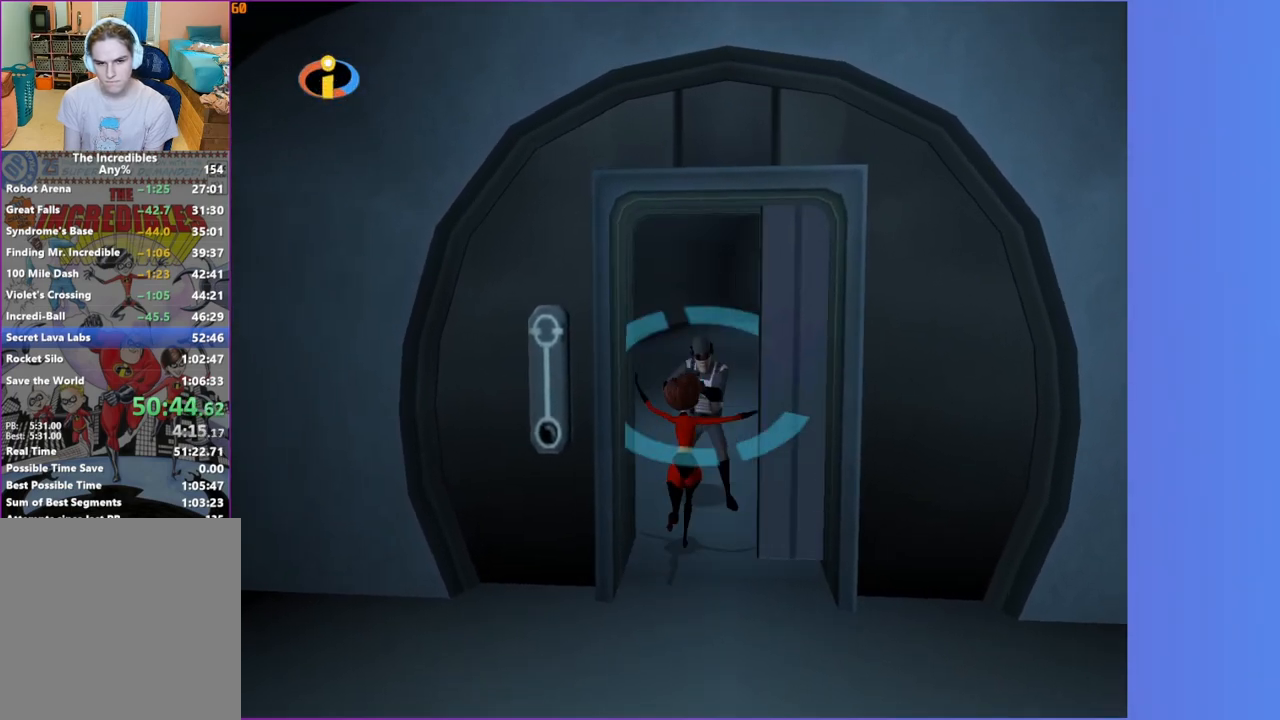
{"buttons": ["Y"], "left_stick": "up-right", "right_stick": "center", "button_events": []}